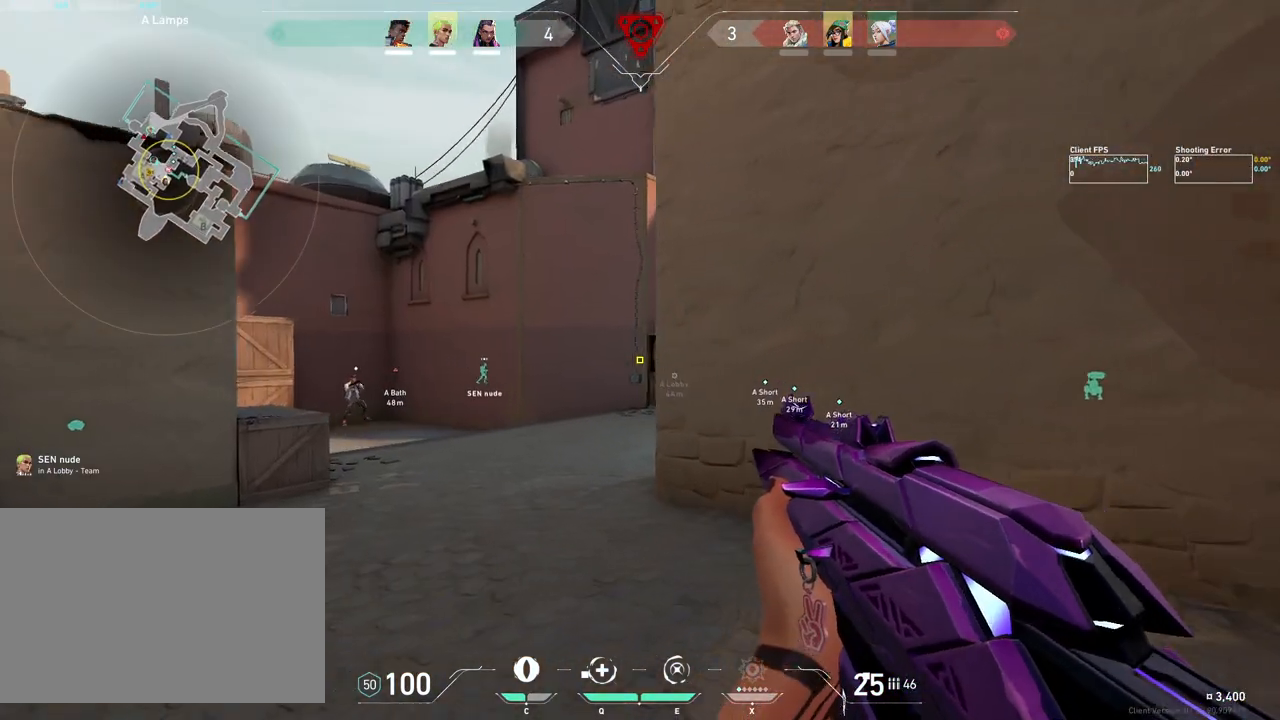
Gameplay with keyboard and mouse; each line is a JSON object with the keys and mouse buttons held at the frame after it. "events" lists presses ("down") and releases ("up") of "4", "a", "c", "ctrl", "d", "e", "q", "r", "s", "shift", "space", "w", "x", "z", "mouse_left", "mouse_wheel", "mouse_right", "mouse_mb4" and "mouse_mb5" between this image and that frame as [ms after this image, input, new state], when the widget could be followed in between. "mouse_left", "mouse_wheel", "mouse_right", "mouse_mb4", "mouse_mb5" = the "left", "wheel", "right", "mb4", "mb5" buttons of the "mouse" list. No other keys are recorded. "wheel" means that the mouse wheel is clicked or scrolled. Mouse movement is not recorded.
{"keys": ["d", "w"], "mouse": [], "events": [[33, "d", "up"], [67, "a", "down"], [300, "a", "up"], [333, "d", "down"], [400, "w", "down"]]}
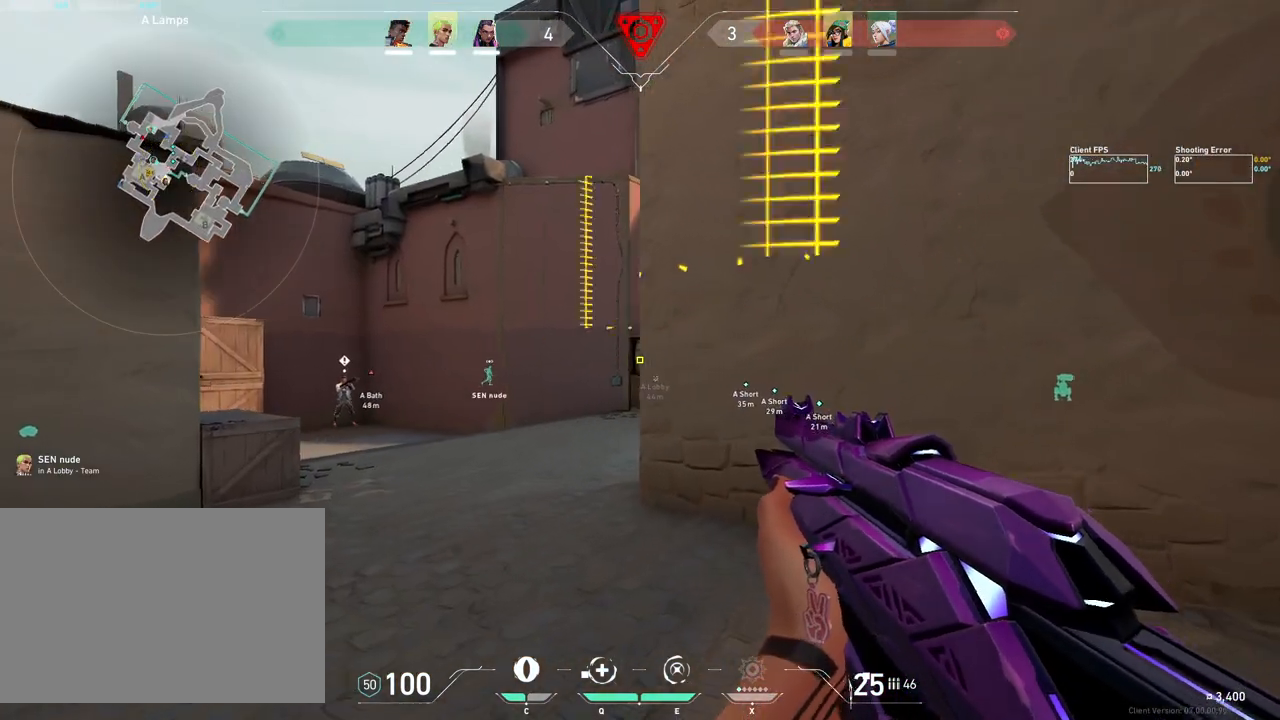
{"keys": ["d"], "mouse": [], "events": [[17, "a", "down"], [17, "d", "up"], [50, "w", "up"], [67, "a", "up"], [150, "d", "down"], [217, "a", "down"], [217, "d", "up"], [367, "a", "up"], [383, "d", "down"]]}
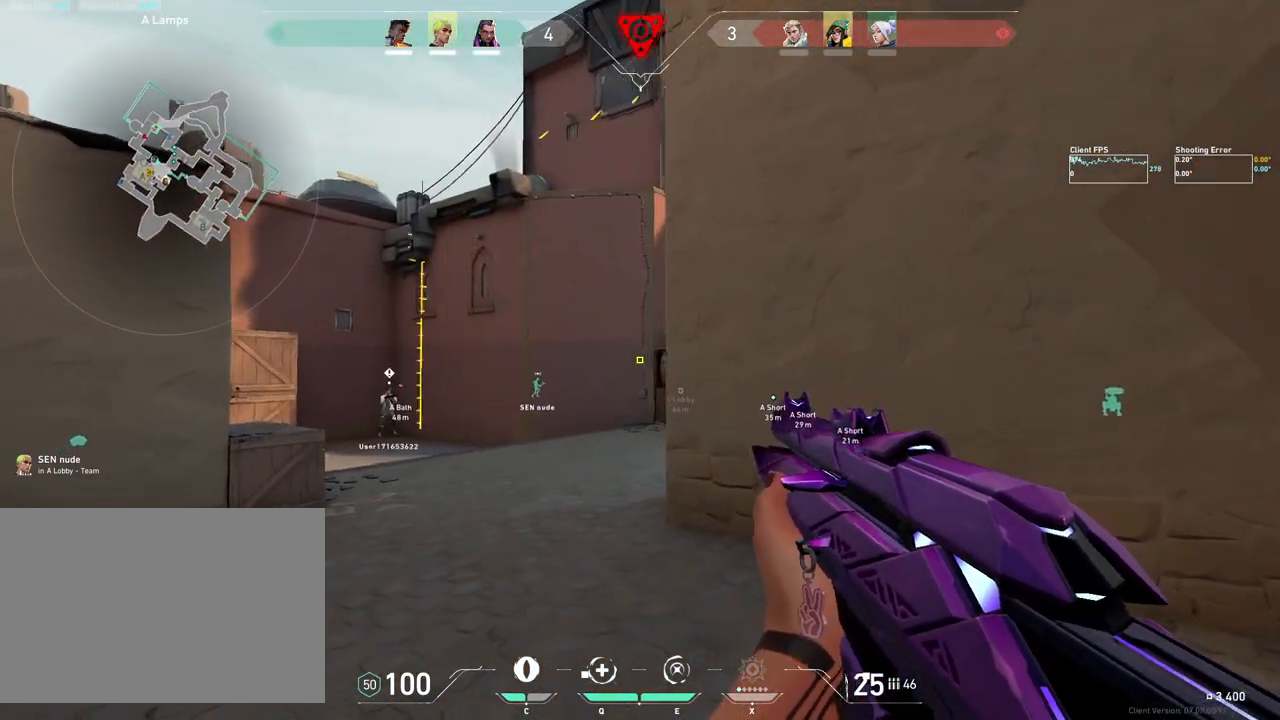
{"keys": ["a"], "mouse": [], "events": [[50, "d", "up"], [100, "a", "down"], [167, "a", "up"], [250, "d", "down"], [333, "d", "up"], [350, "a", "down"]]}
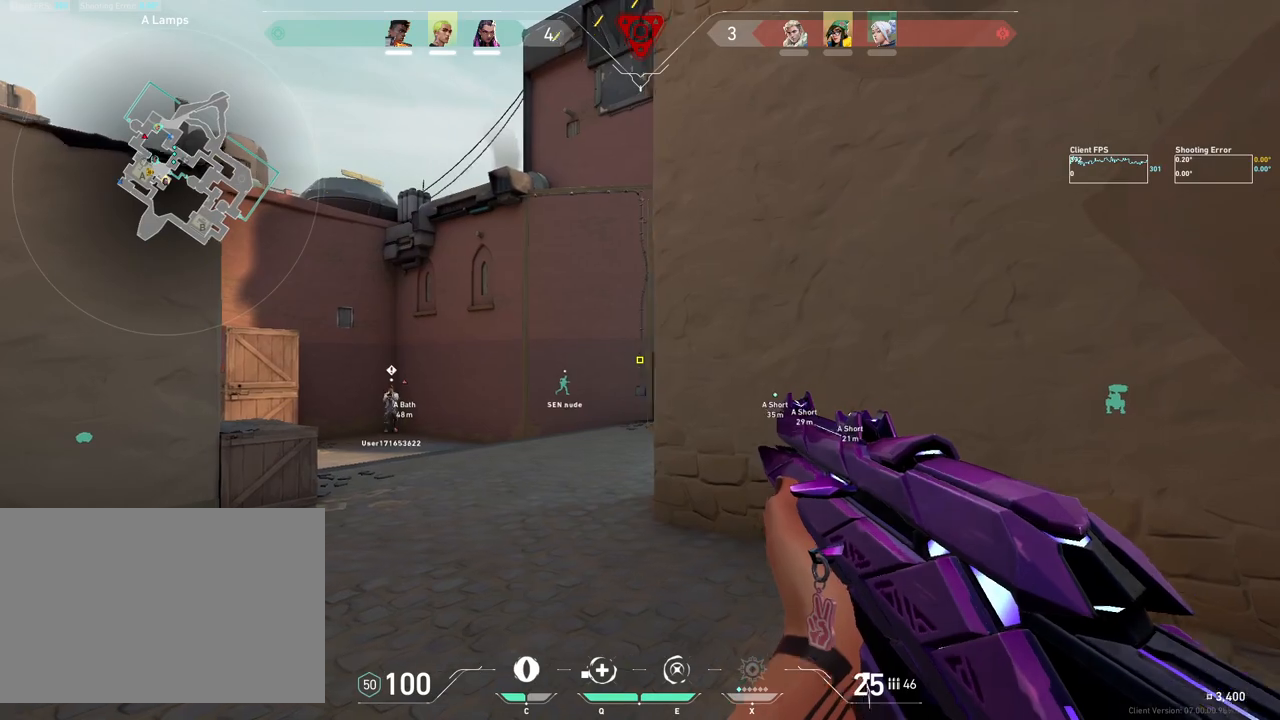
{"keys": ["a"], "mouse": [], "events": [[67, "w", "down"], [83, "a", "up"], [83, "d", "down"], [250, "w", "up"], [300, "d", "up"], [333, "a", "down"]]}
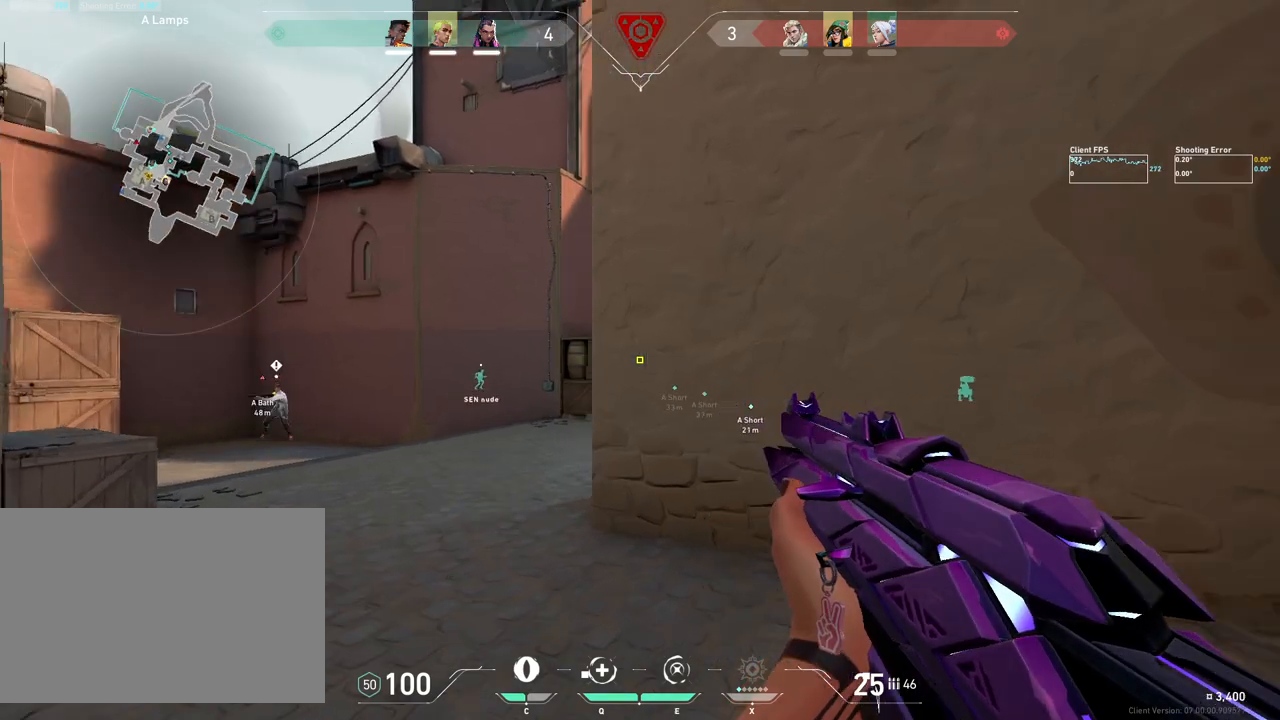
{"keys": [], "mouse": [], "events": [[133, "a", "up"], [300, "a", "down"], [500, "a", "up"]]}
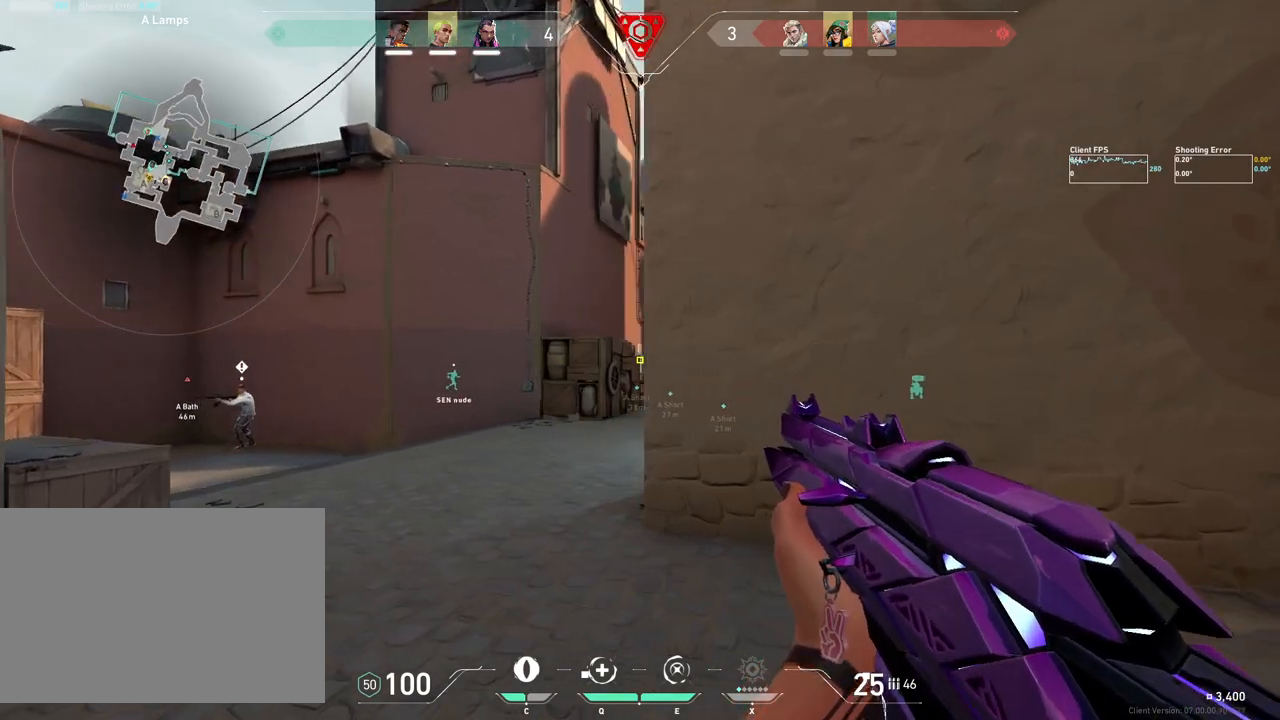
{"keys": ["a"], "mouse": [], "events": [[100, "d", "down"], [250, "d", "up"], [283, "a", "down"]]}
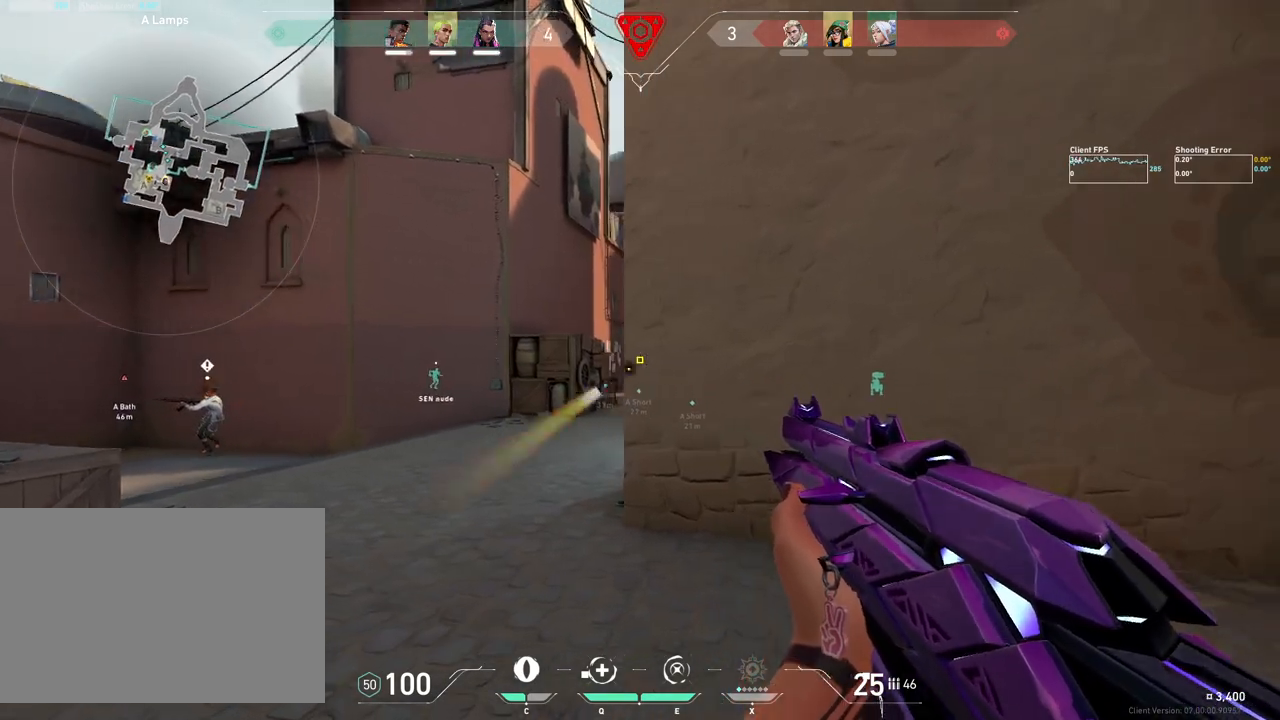
{"keys": ["d"], "mouse": [], "events": [[83, "a", "up"], [183, "d", "down"], [267, "a", "down"], [283, "d", "up"], [333, "mouse_left", "down"], [350, "a", "up"], [433, "d", "down"], [483, "mouse_left", "up"]]}
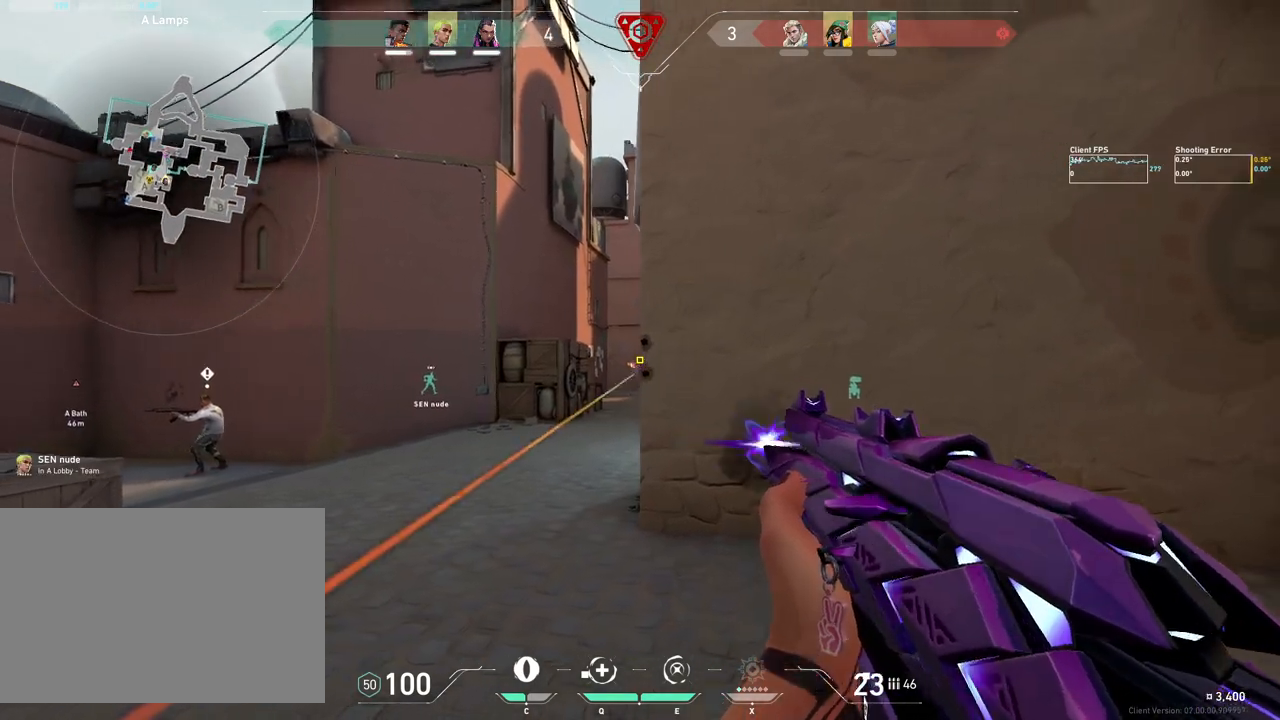
{"keys": ["s"], "mouse": [], "events": [[317, "s", "down"], [483, "d", "up"]]}
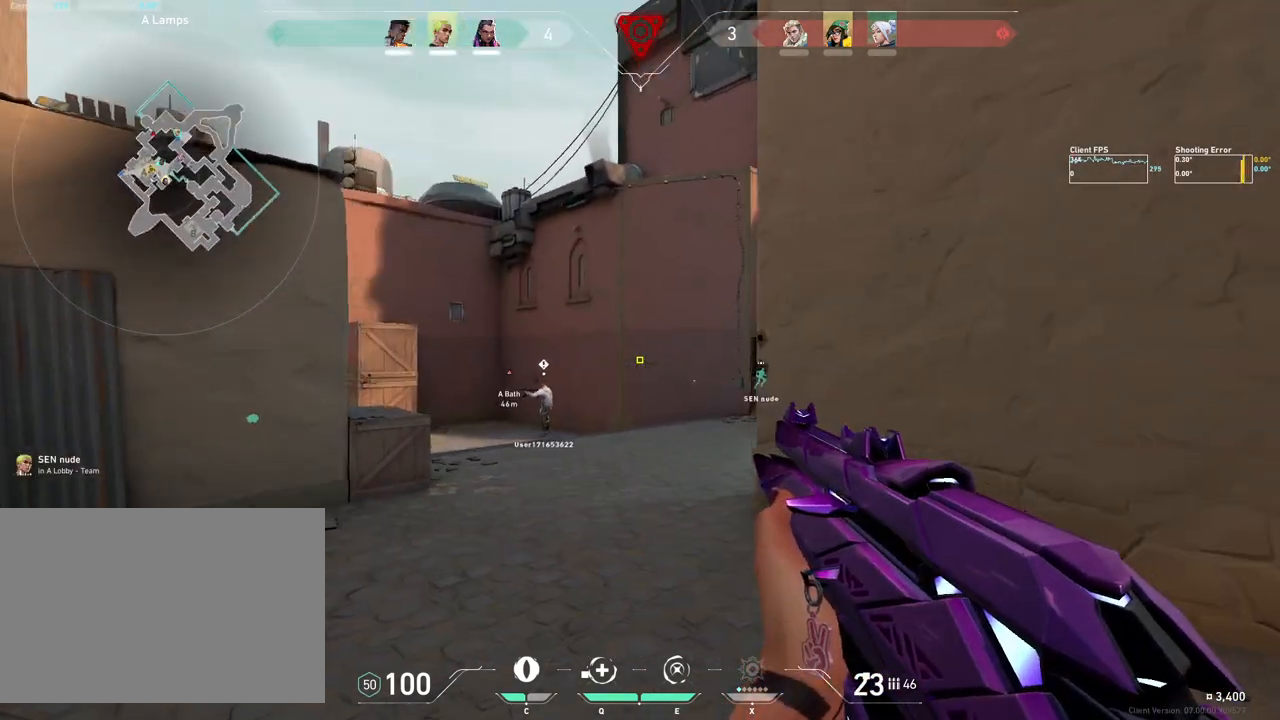
{"keys": ["w"], "mouse": [], "events": [[67, "c", "down"], [133, "c", "up"], [283, "d", "down"], [283, "s", "up"], [383, "d", "up"], [383, "w", "down"]]}
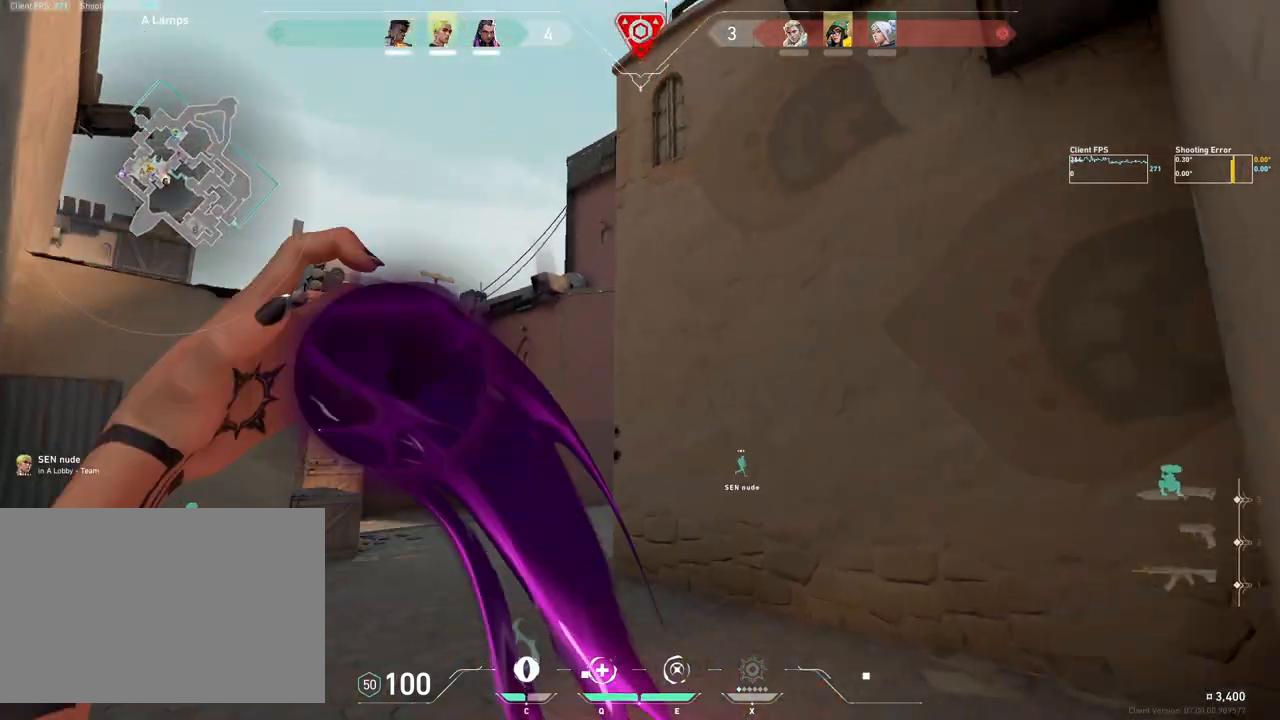
{"keys": ["w"], "mouse": [], "events": [[83, "w", "up"], [350, "w", "down"]]}
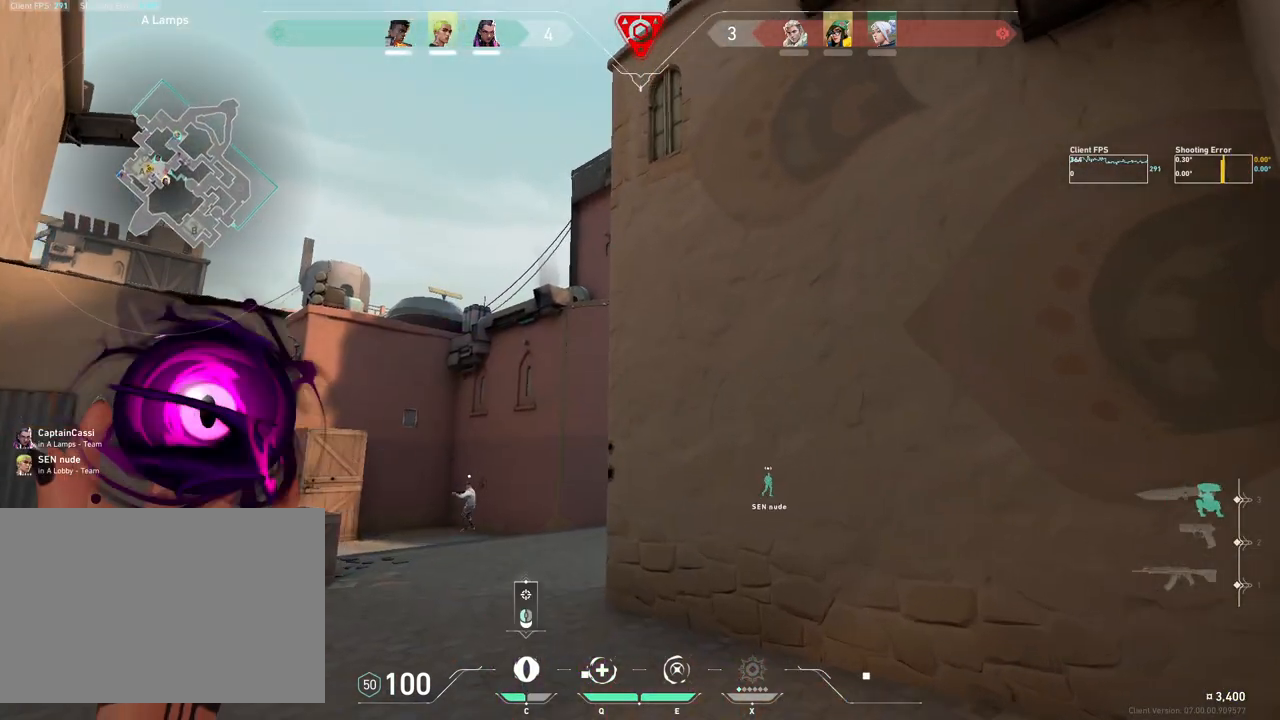
{"keys": ["w"], "mouse": [], "events": [[183, "w", "up"], [433, "w", "down"]]}
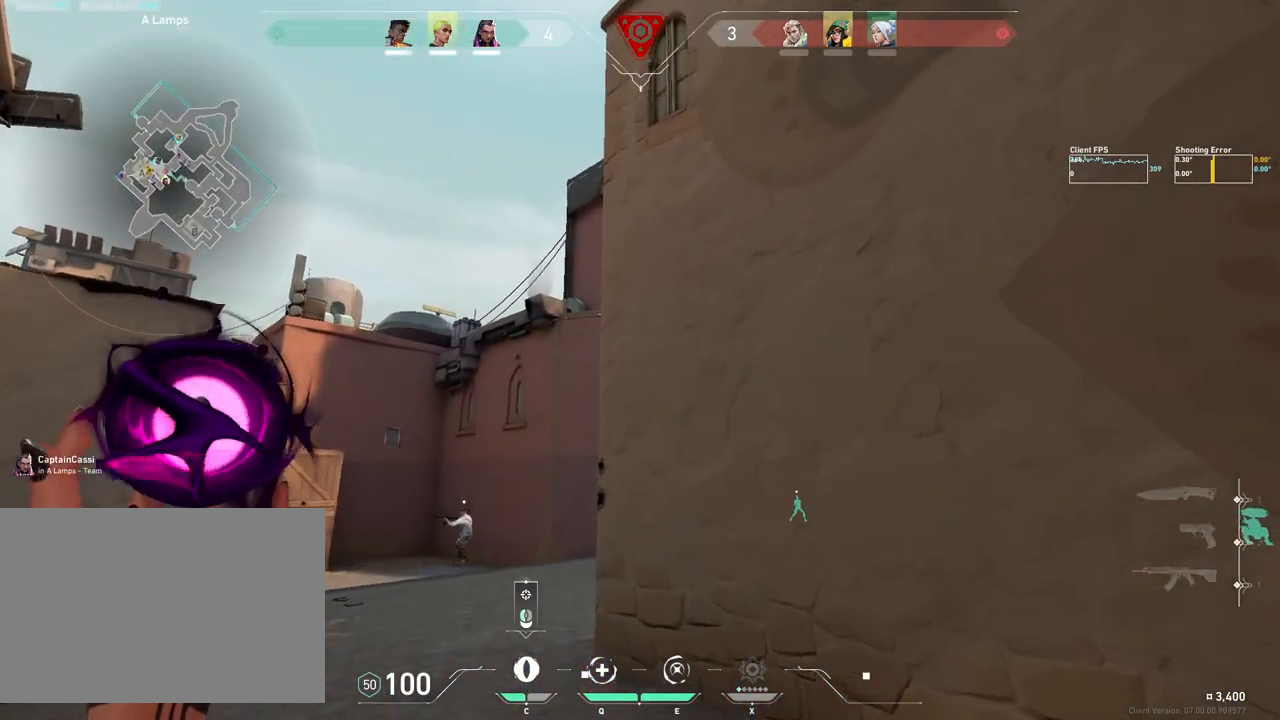
{"keys": ["a"], "mouse": [], "events": [[100, "mouse_left", "down"], [133, "w", "up"], [200, "mouse_left", "up"], [217, "a", "down"]]}
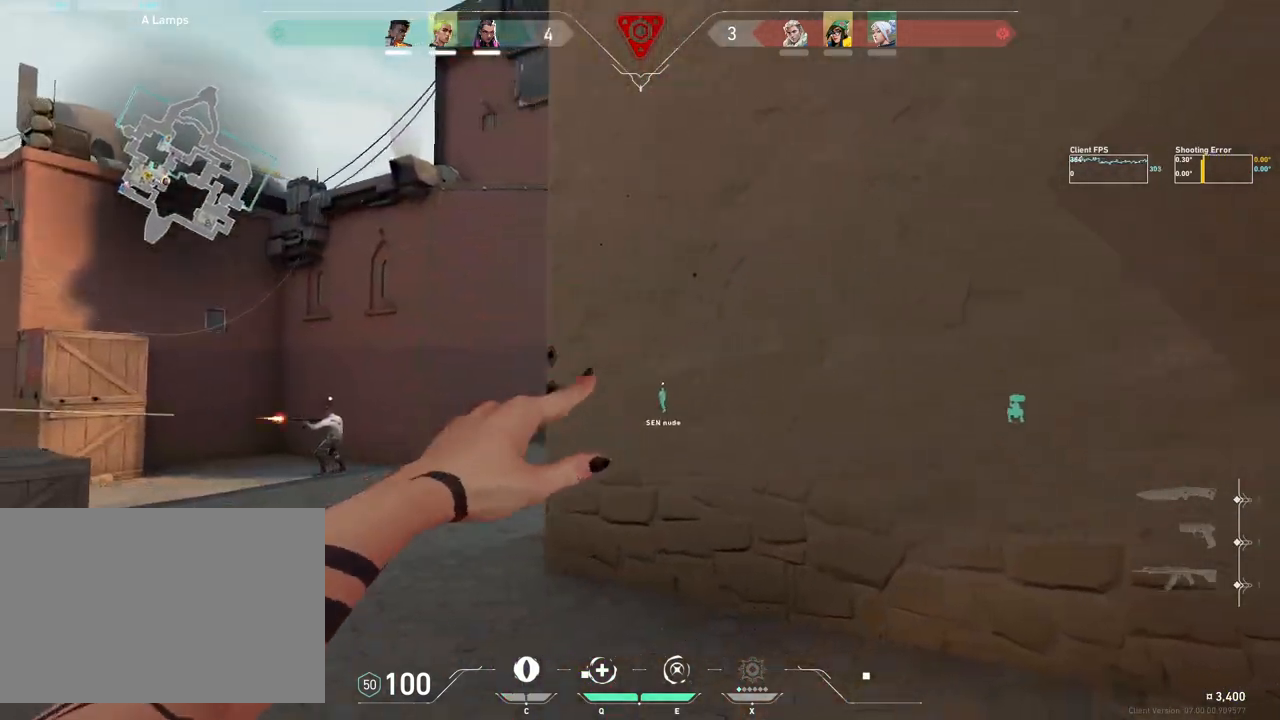
{"keys": ["a"], "mouse": [], "events": []}
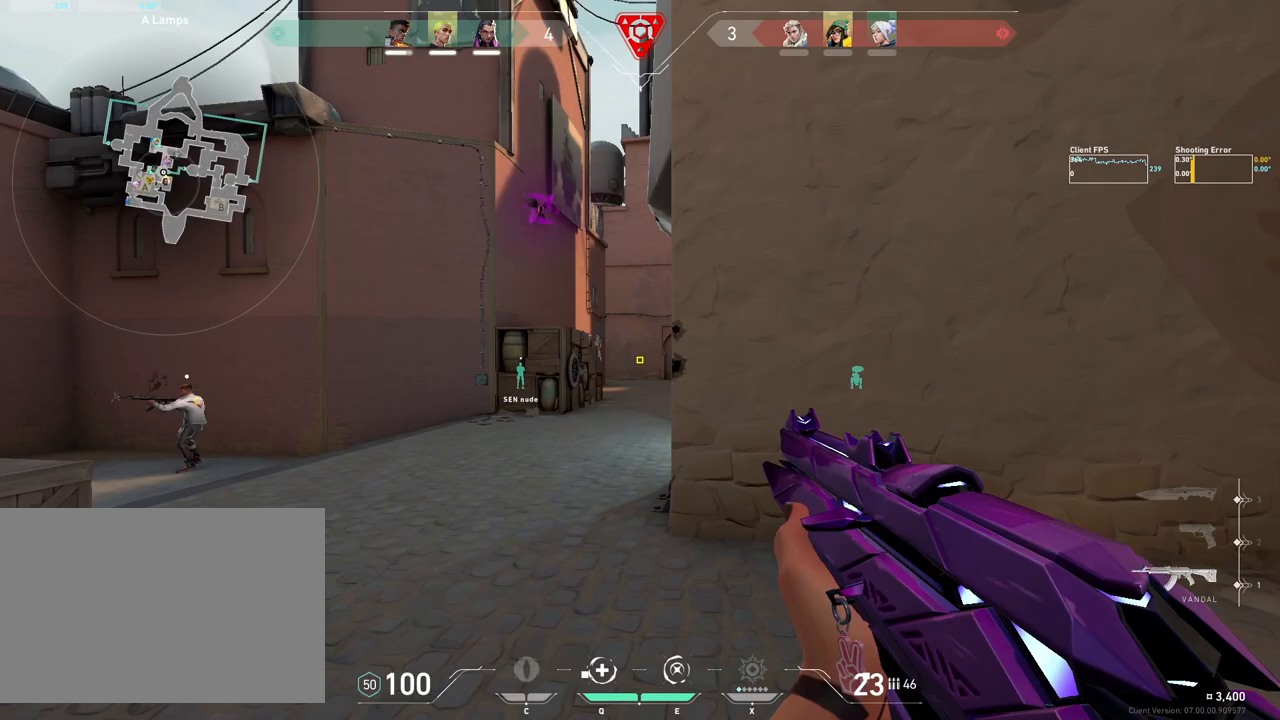
{"keys": ["a"], "mouse": [], "events": []}
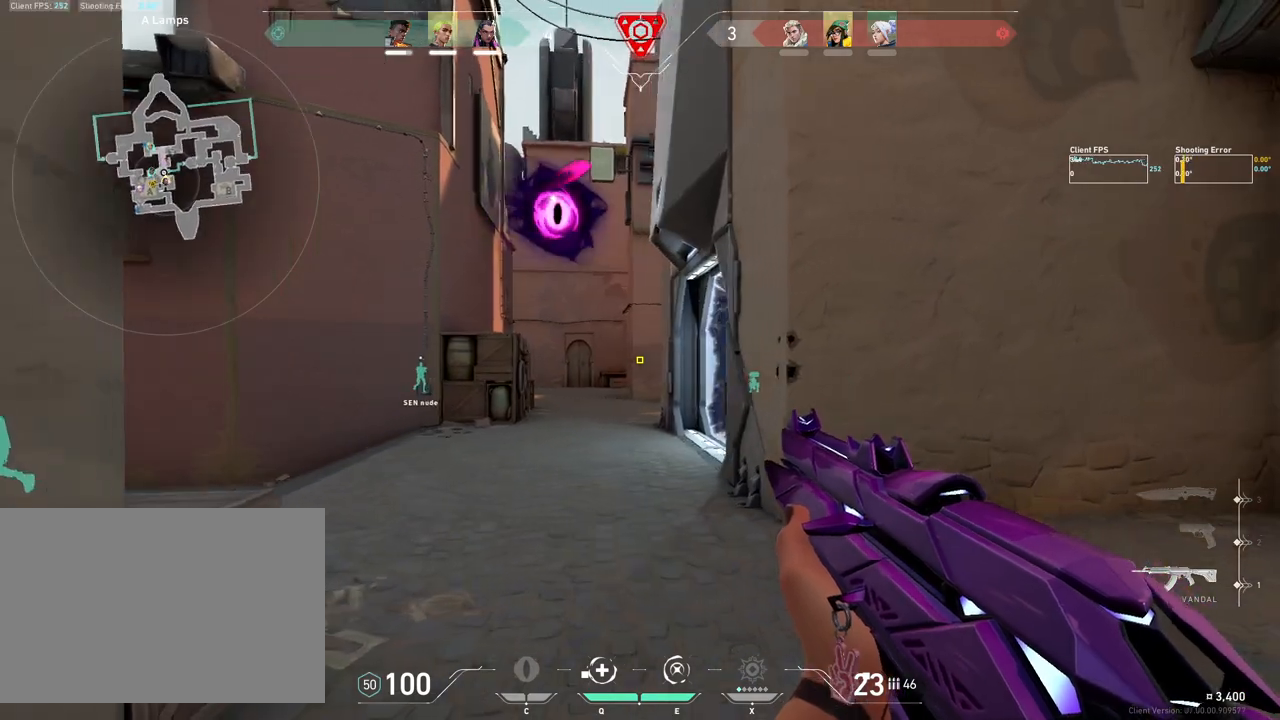
{"keys": ["d"], "mouse": [], "events": [[33, "a", "up"], [33, "mouse_left", "down"], [167, "d", "down"], [183, "mouse_left", "up"]]}
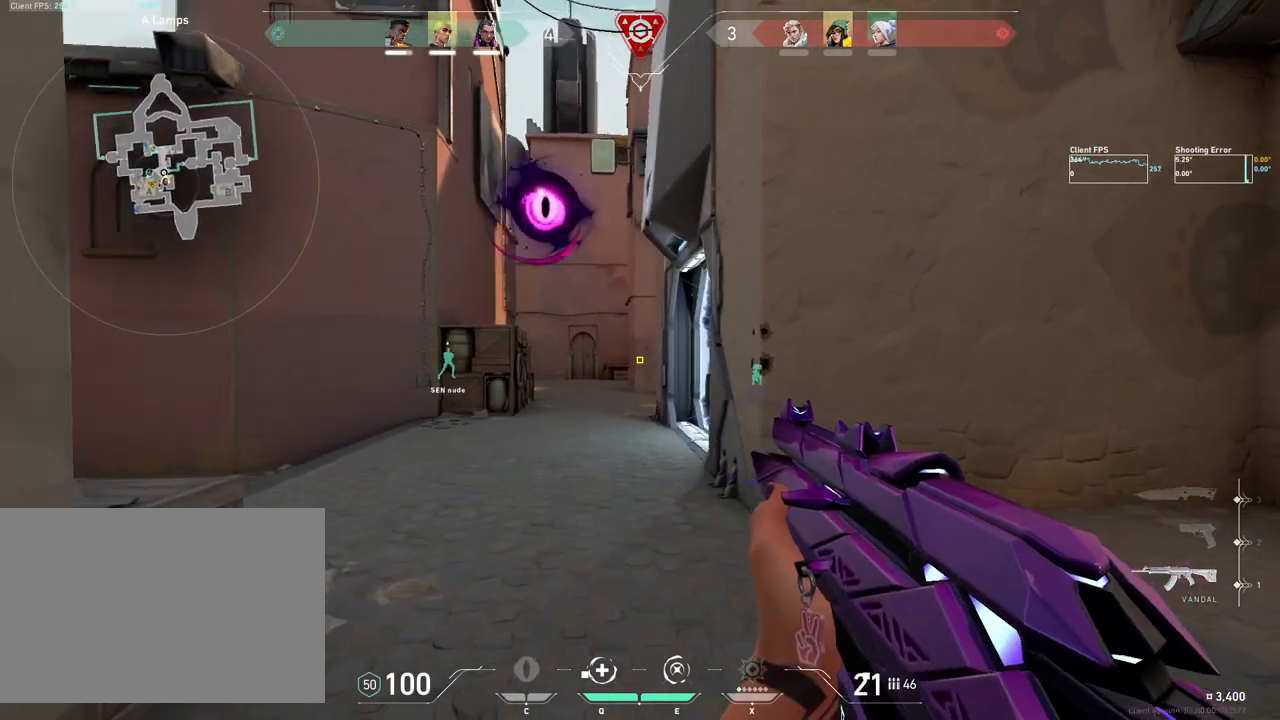
{"keys": ["d"], "mouse": [], "events": [[67, "d", "up"], [200, "d", "down"]]}
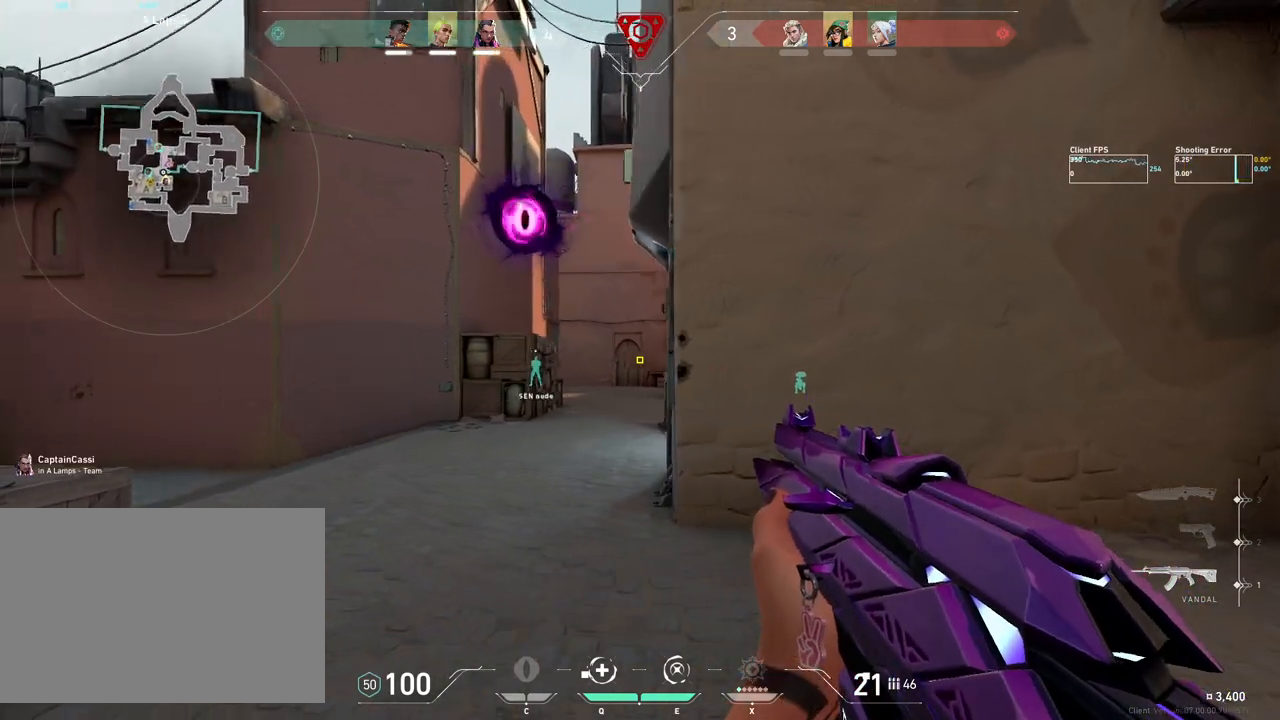
{"keys": ["a"], "mouse": [], "events": [[400, "d", "up"], [450, "a", "down"]]}
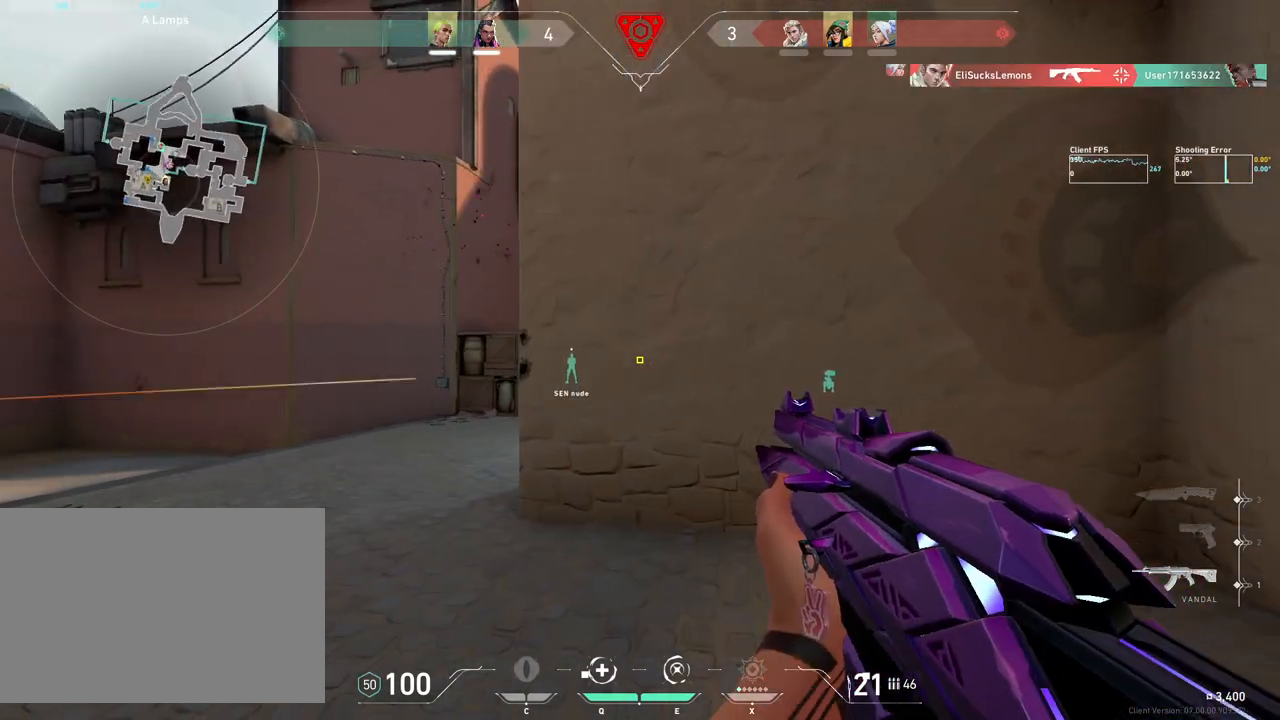
{"keys": ["d"], "mouse": [], "events": [[283, "a", "up"], [283, "d", "down"]]}
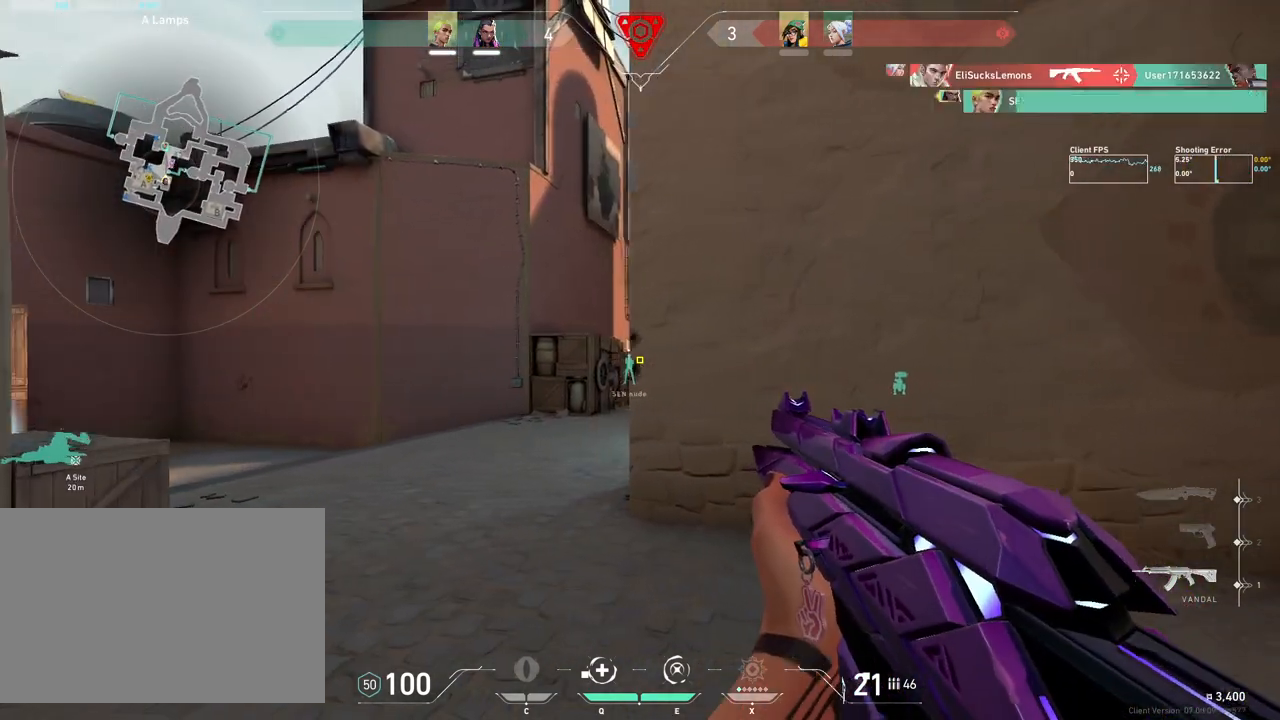
{"keys": ["d", "s"], "mouse": [], "events": [[233, "s", "down"]]}
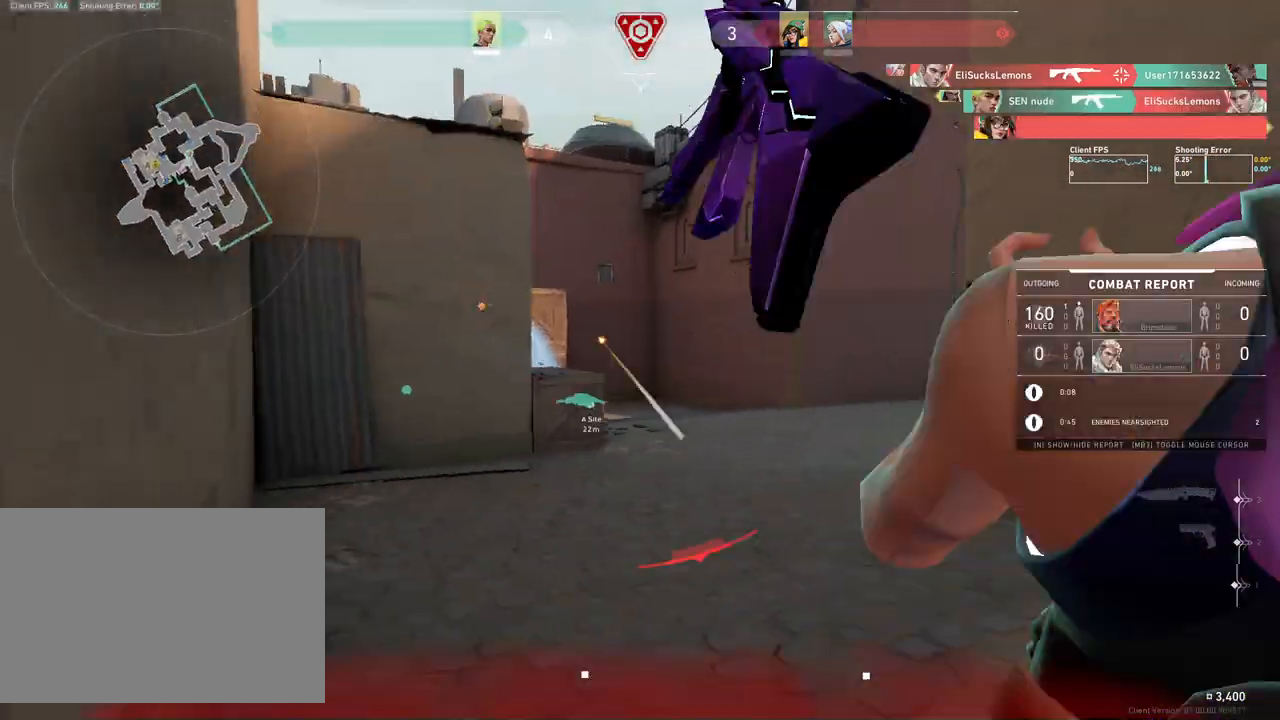
{"keys": [], "mouse": [], "events": [[83, "s", "up"], [167, "a", "down"], [183, "d", "up"], [267, "d", "down"], [283, "a", "up"], [383, "d", "up"]]}
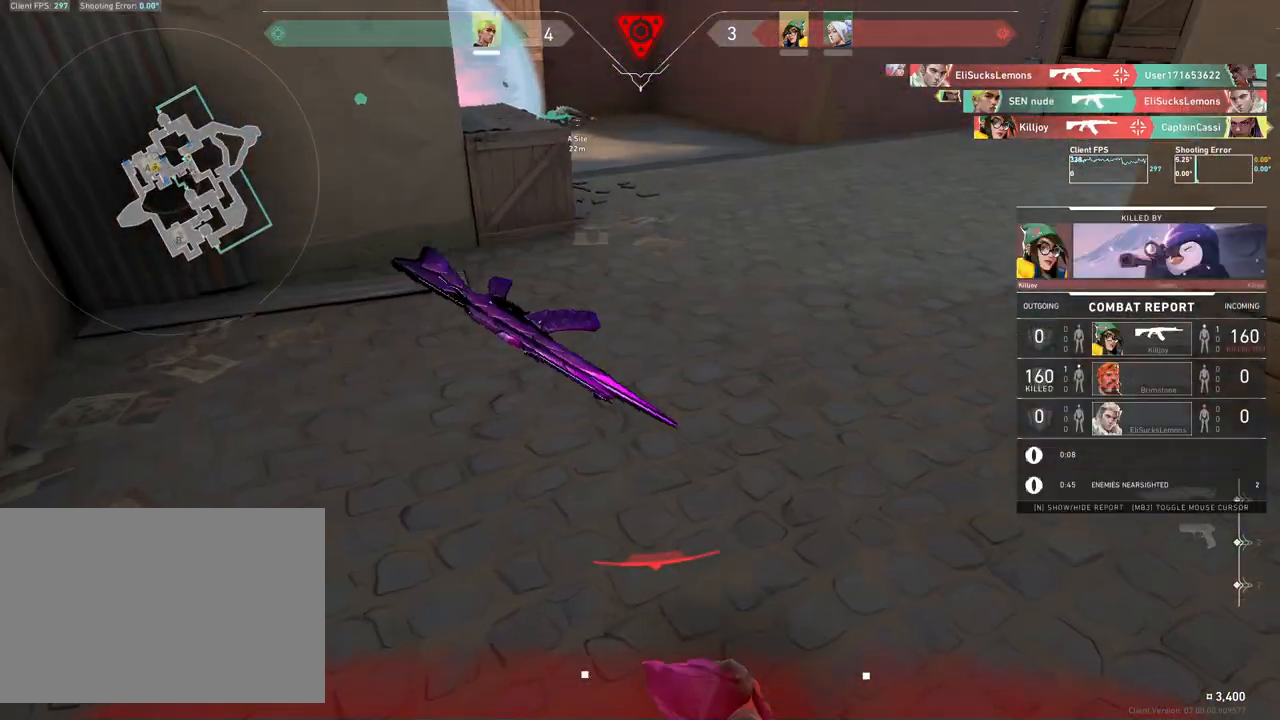
{"keys": [], "mouse": [], "events": []}
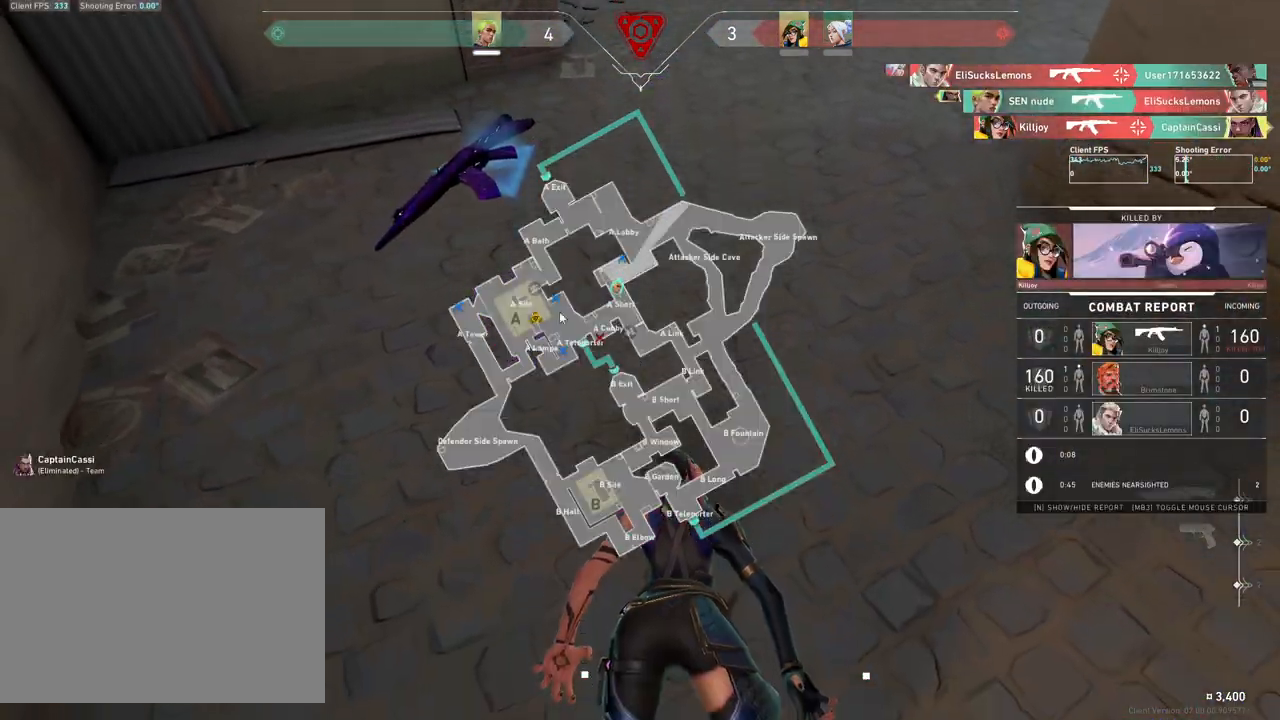
{"keys": [], "mouse": [], "events": []}
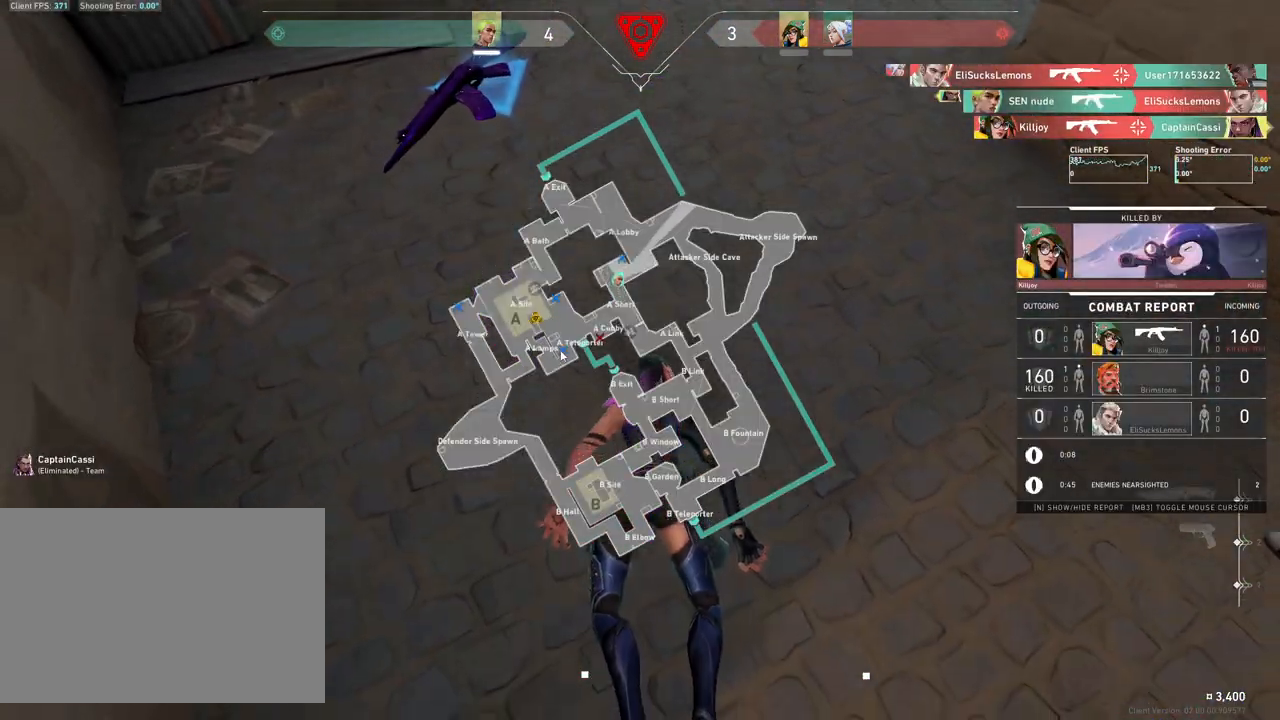
{"keys": [], "mouse": [], "events": [[17, "mouse_left", "down"], [117, "mouse_left", "up"], [233, "mouse_left", "down"], [317, "mouse_left", "up"], [383, "mouse_left", "down"], [483, "mouse_left", "up"]]}
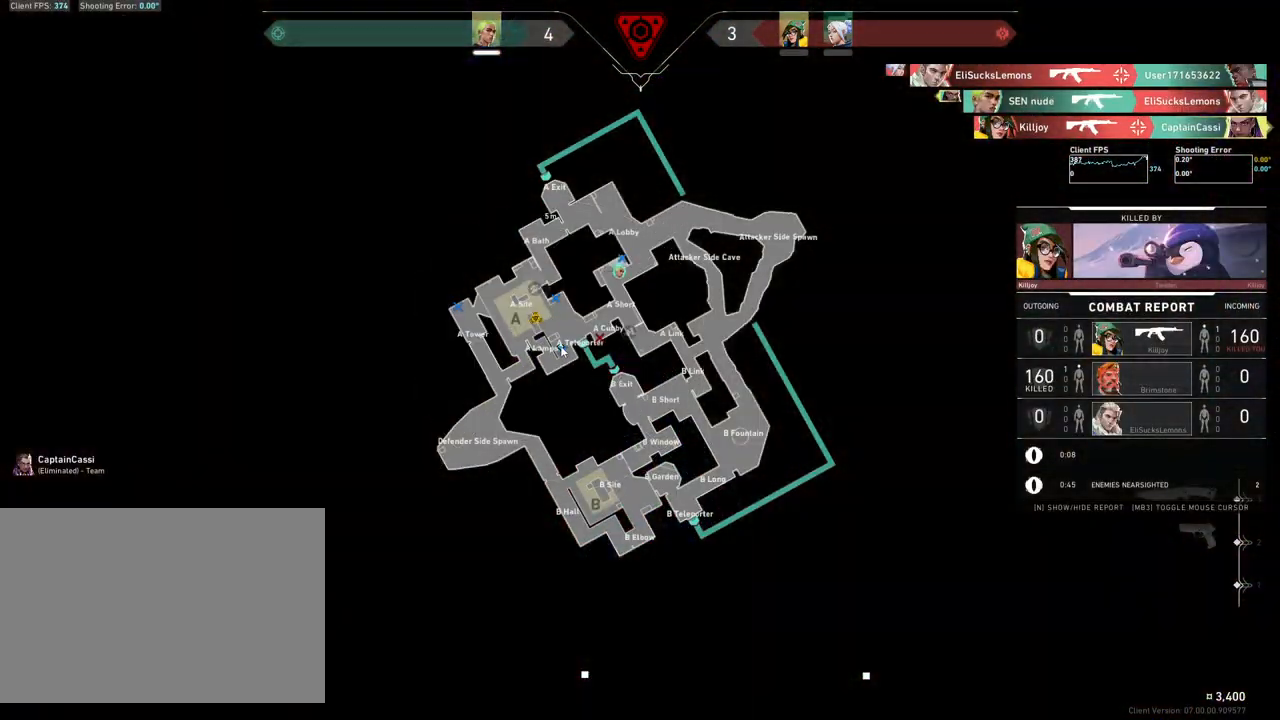
{"keys": [], "mouse": [], "events": []}